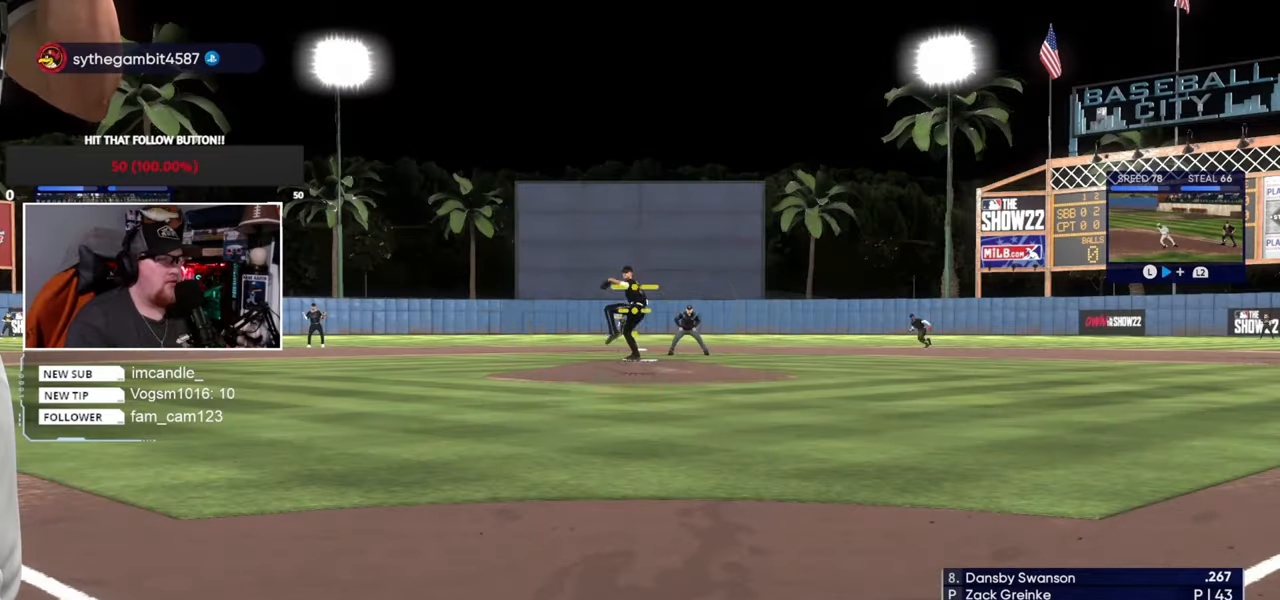
Gameplay with a controller (PlayStation layout); each line is a JSON object with the inputs held at the frame after it. "events" lists button and stick changes between this image and that frame as [ms after this image, input, new state], when the widget could be followed in between. Not read: L3 R3.
{"buttons": [], "left_stick": "up", "right_stick": "center", "events": []}
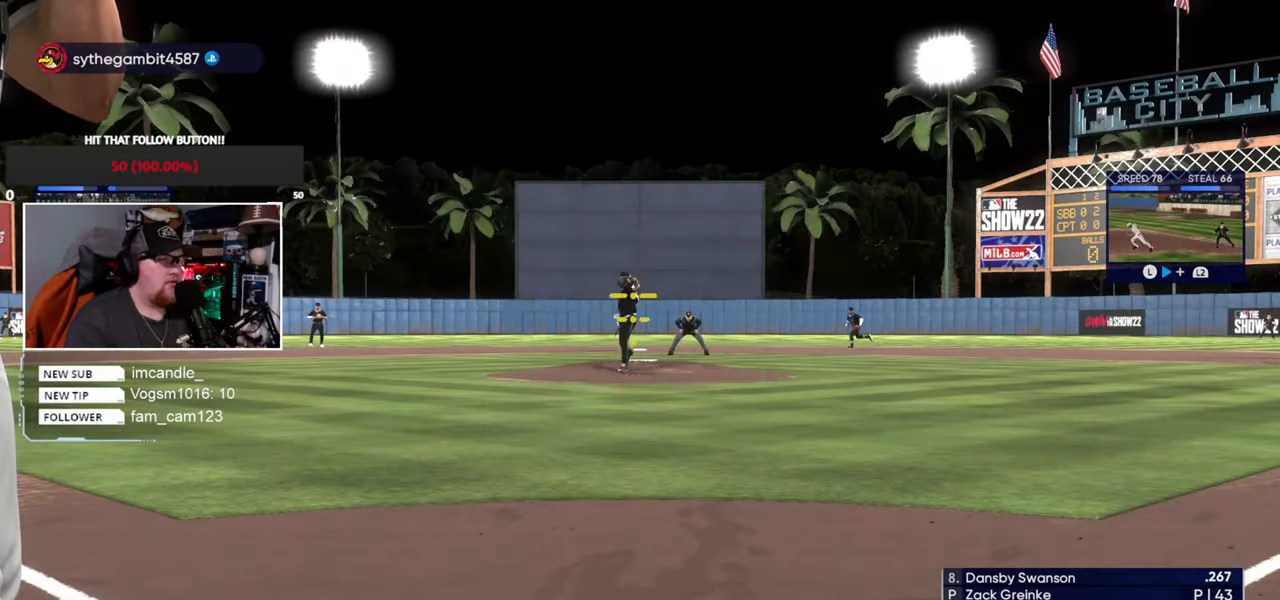
{"buttons": [], "left_stick": "down", "right_stick": "center", "events": [[434, "left_stick", "down-right"], [501, "left_stick", "down"]]}
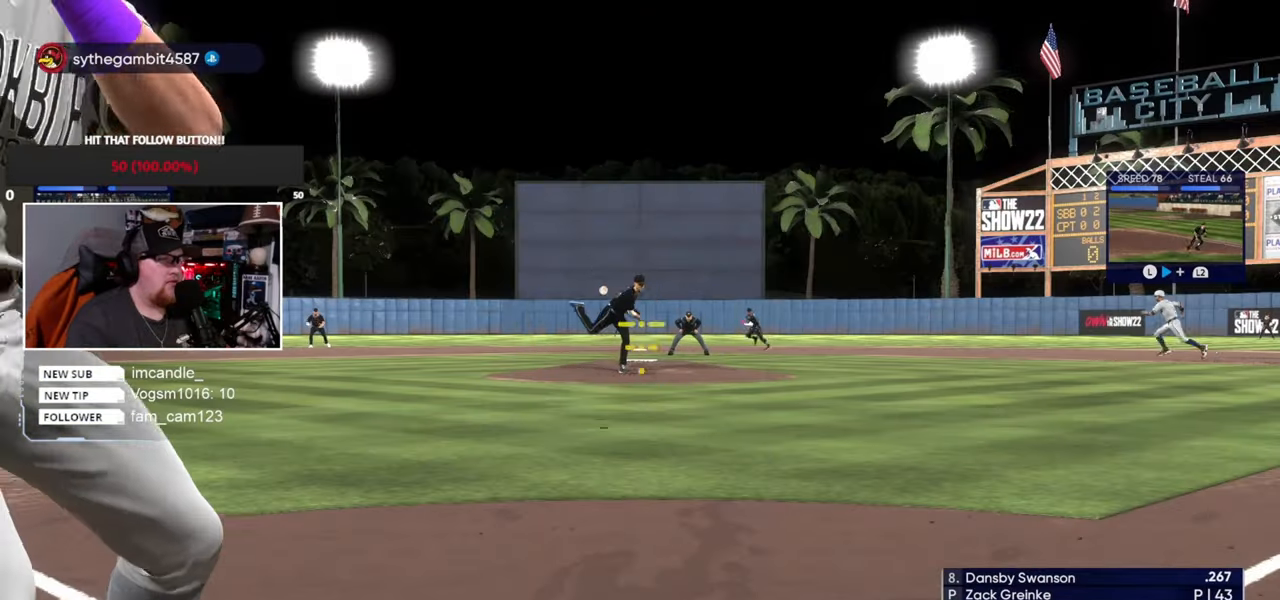
{"buttons": [], "left_stick": "center", "right_stick": "center", "events": [[433, "left_stick", "center"]]}
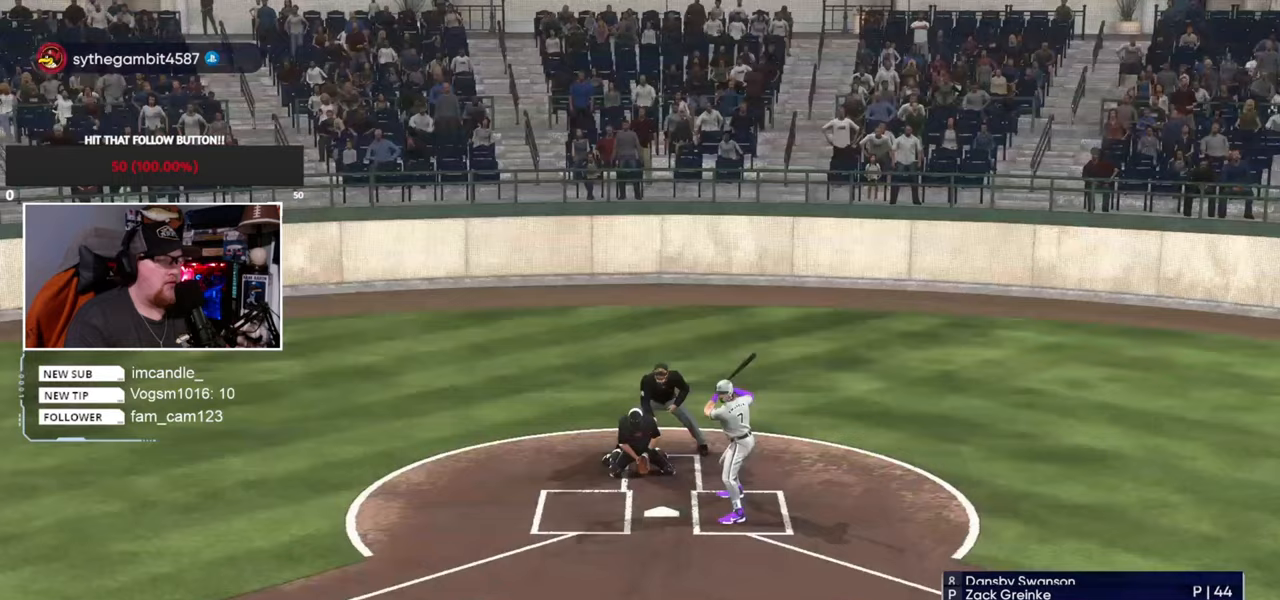
{"buttons": [], "left_stick": "center", "right_stick": "center", "events": []}
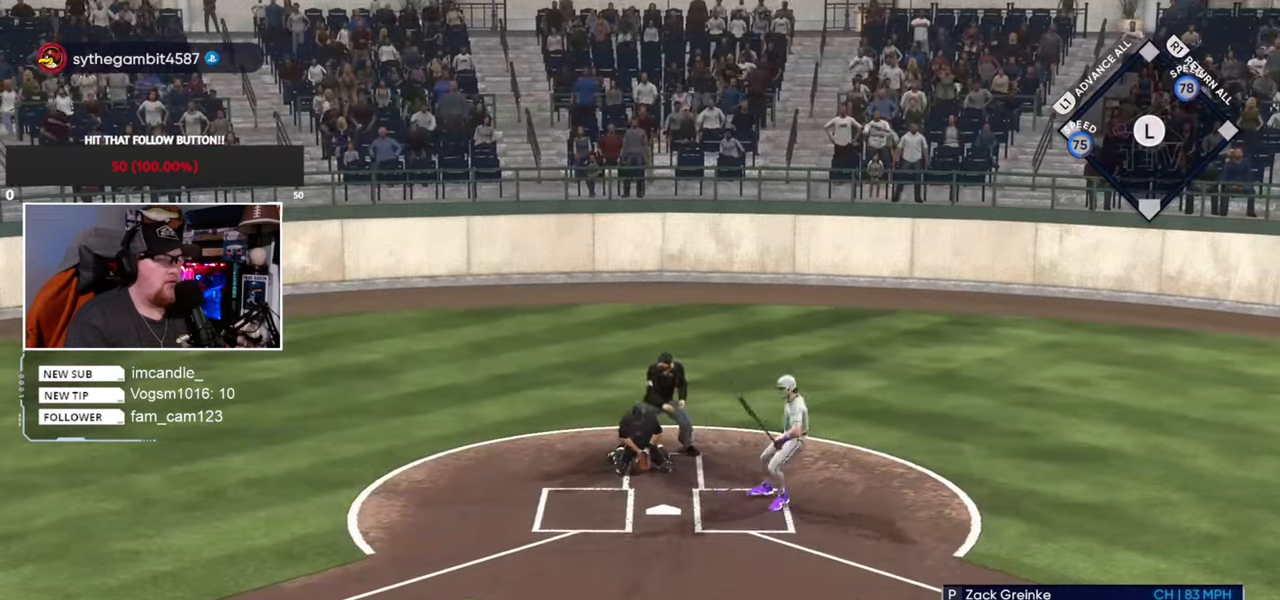
{"buttons": [], "left_stick": "center", "right_stick": "center", "events": []}
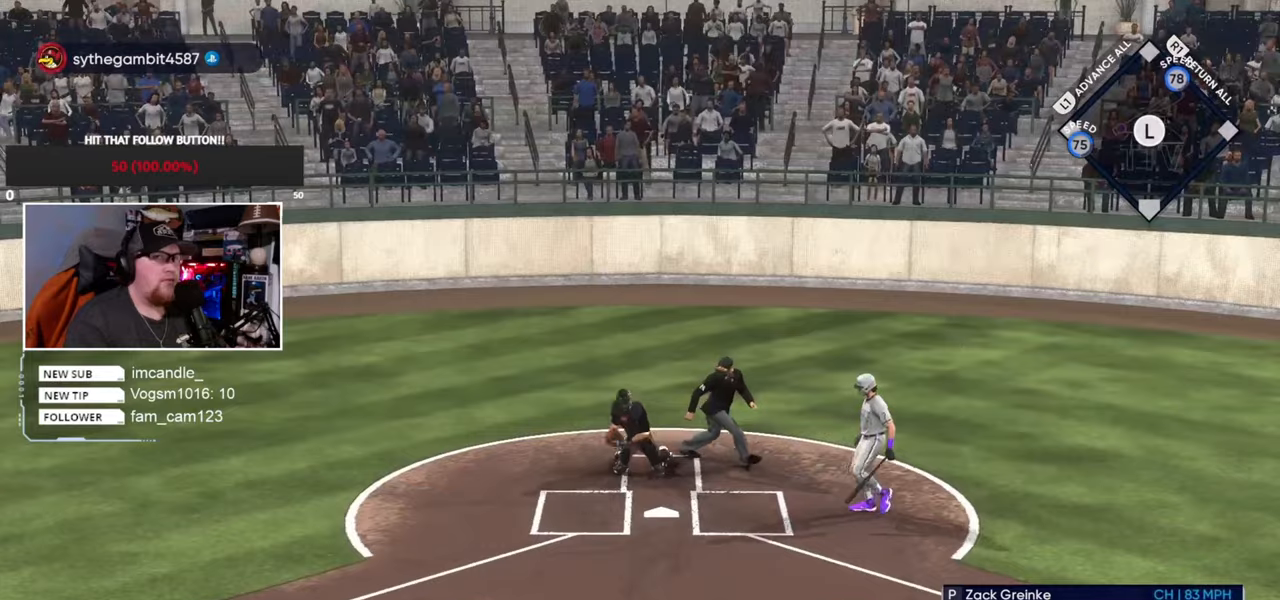
{"buttons": [], "left_stick": "center", "right_stick": "center", "events": []}
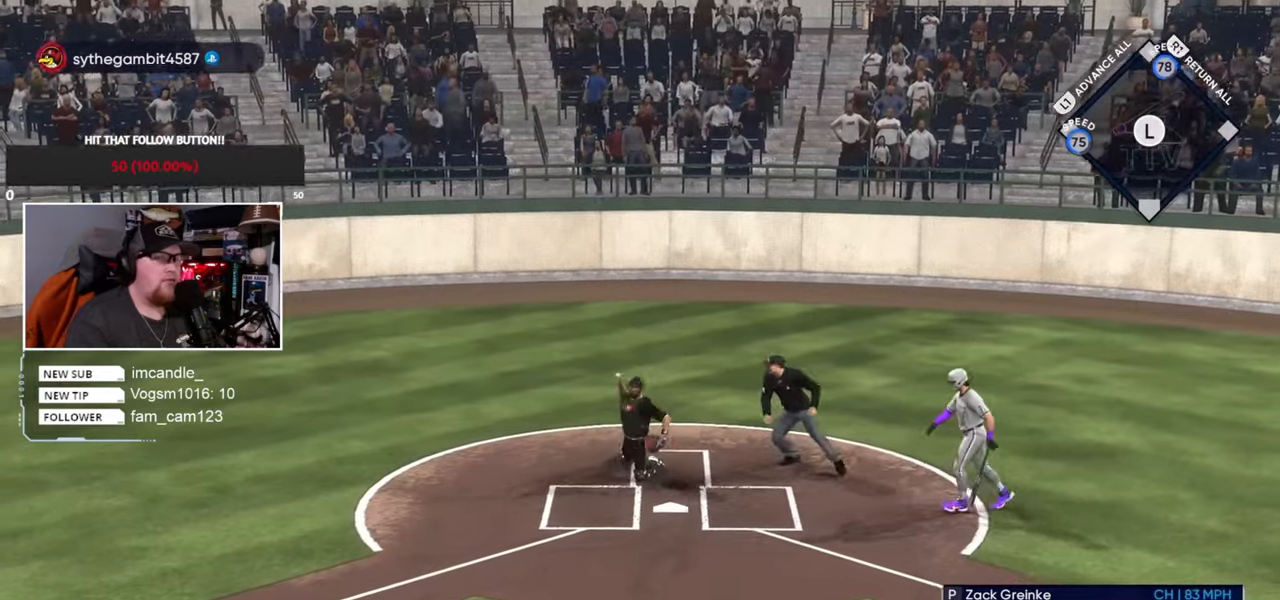
{"buttons": [], "left_stick": "center", "right_stick": "center", "events": []}
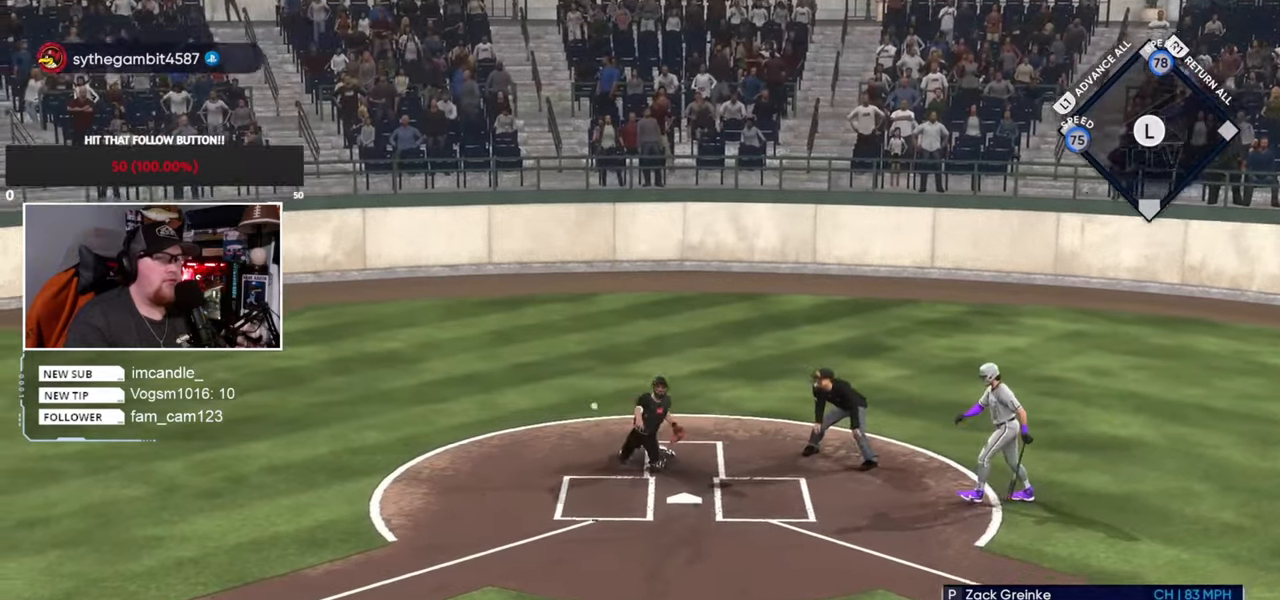
{"buttons": [], "left_stick": "center", "right_stick": "center", "events": []}
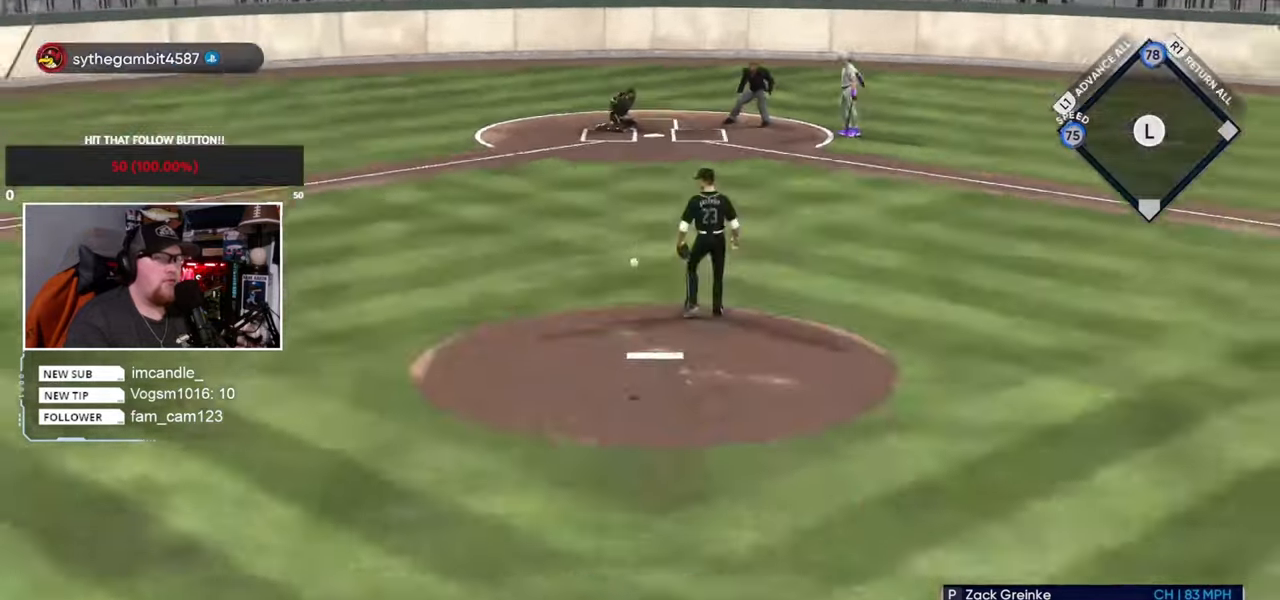
{"buttons": [], "left_stick": "center", "right_stick": "center", "events": []}
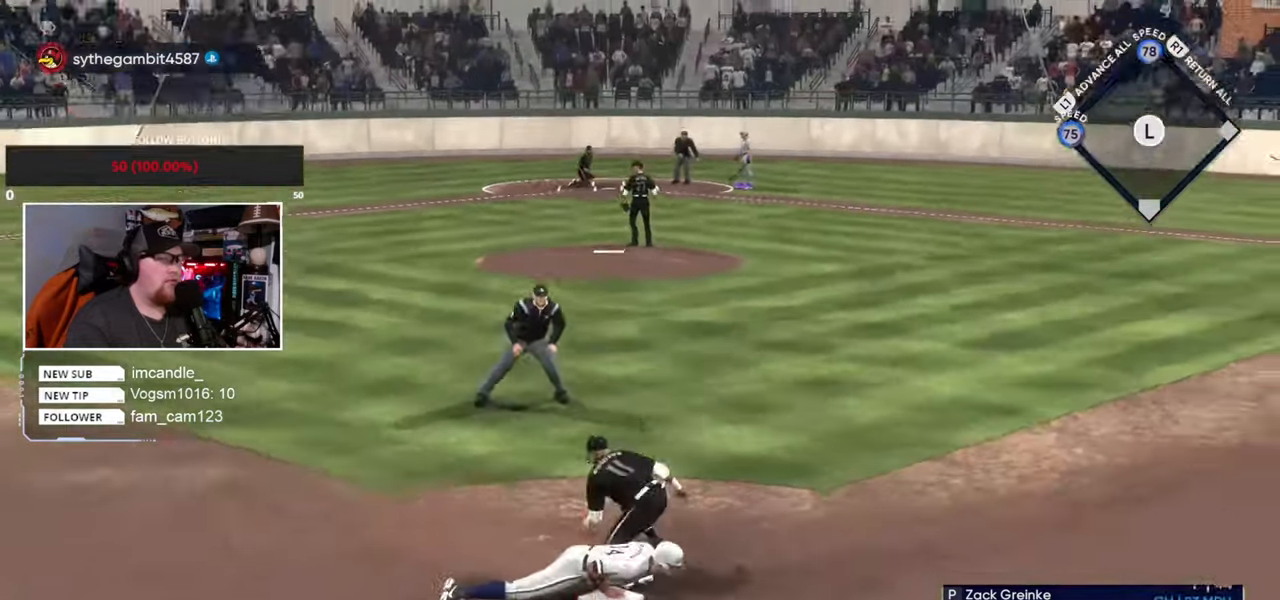
{"buttons": [], "left_stick": "center", "right_stick": "center", "events": []}